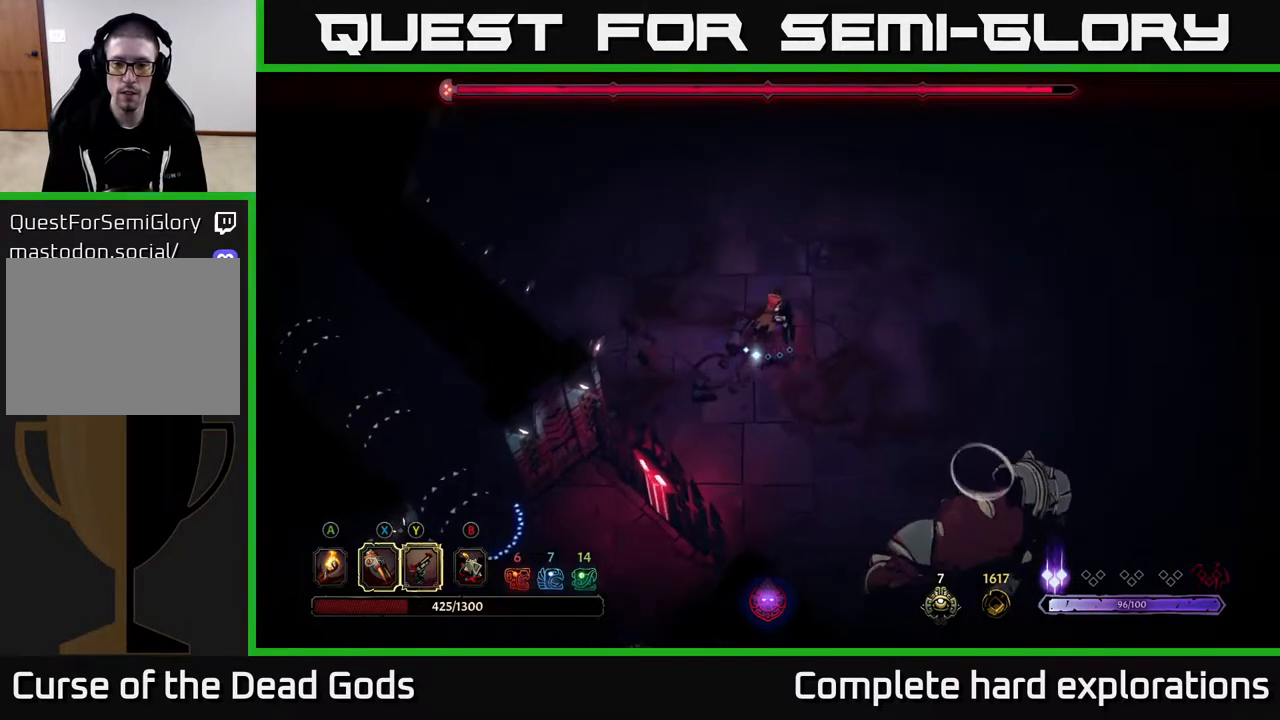
Gameplay with a controller (Xbox layout); each line is a JSON object with the inputs held at the frame after it. "events" lists button and stick changes between this image and that frame as [ms after this image, input, new state], when the widget could be followed in between.
{"buttons": [], "left_stick": "up-right", "right_stick": "center", "events": []}
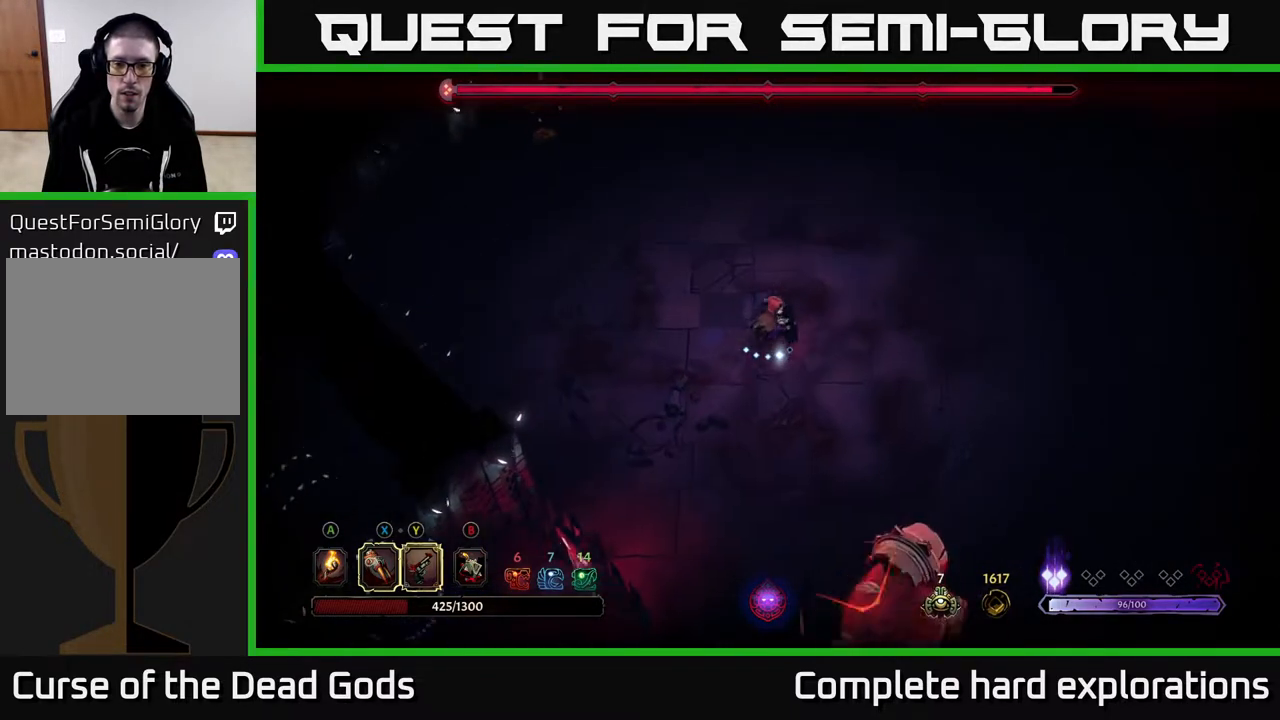
{"buttons": [], "left_stick": "down", "right_stick": "center", "events": [[333, "left_stick", "center"], [383, "left_stick", "down"]]}
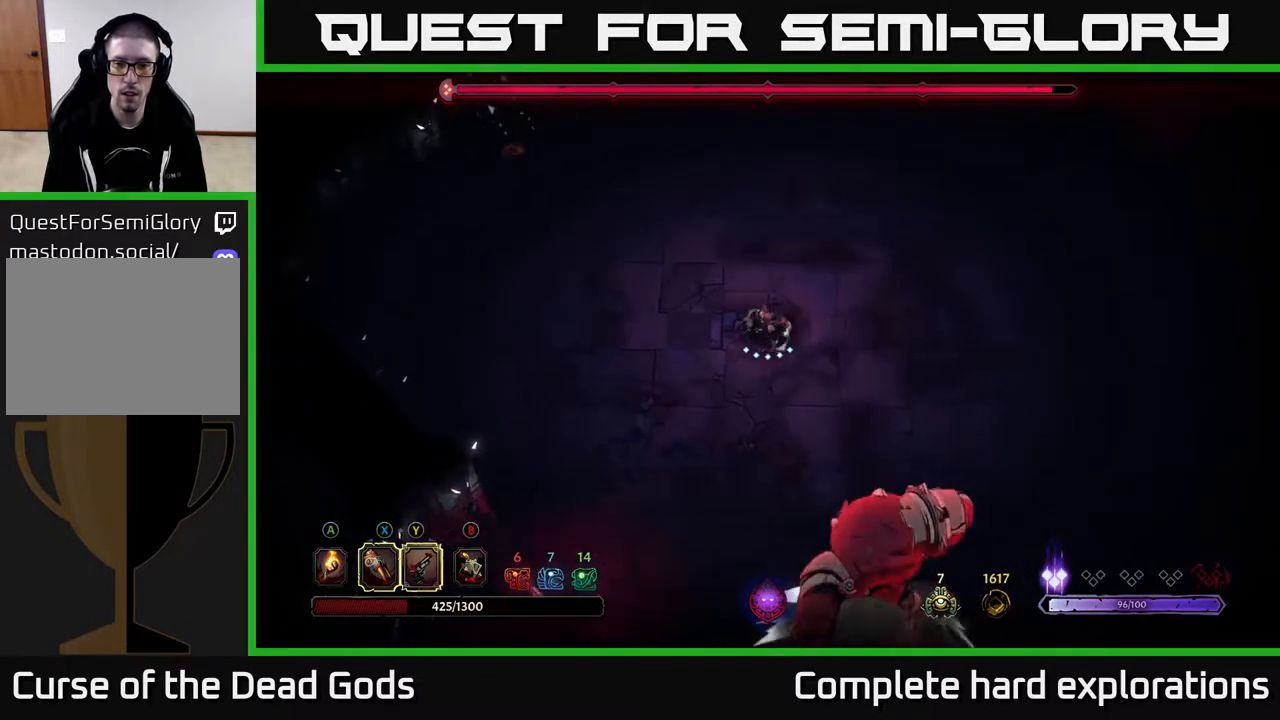
{"buttons": [], "left_stick": "right", "right_stick": "center", "events": [[167, "L2", "down"], [267, "left_stick", "down-right"], [350, "L2", "up"], [483, "left_stick", "right"]]}
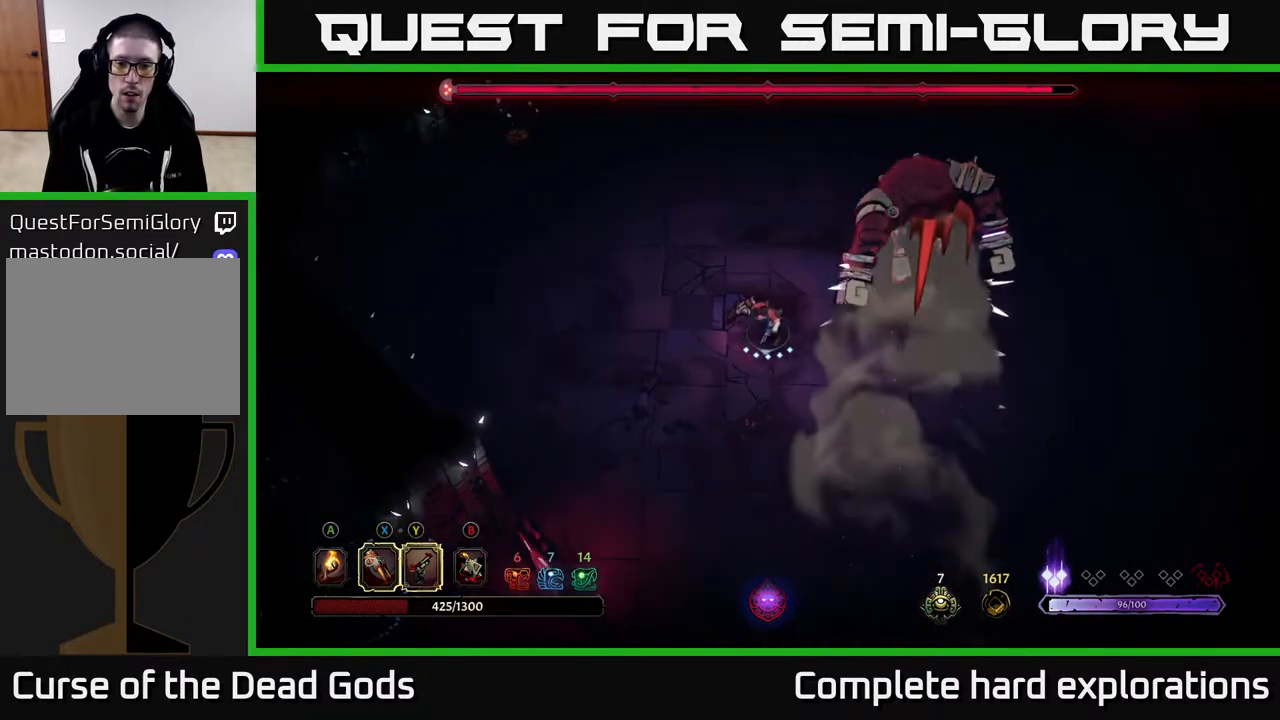
{"buttons": [], "left_stick": "up-right", "right_stick": "center", "events": [[133, "left_stick", "up-right"], [400, "X", "down"], [500, "X", "up"]]}
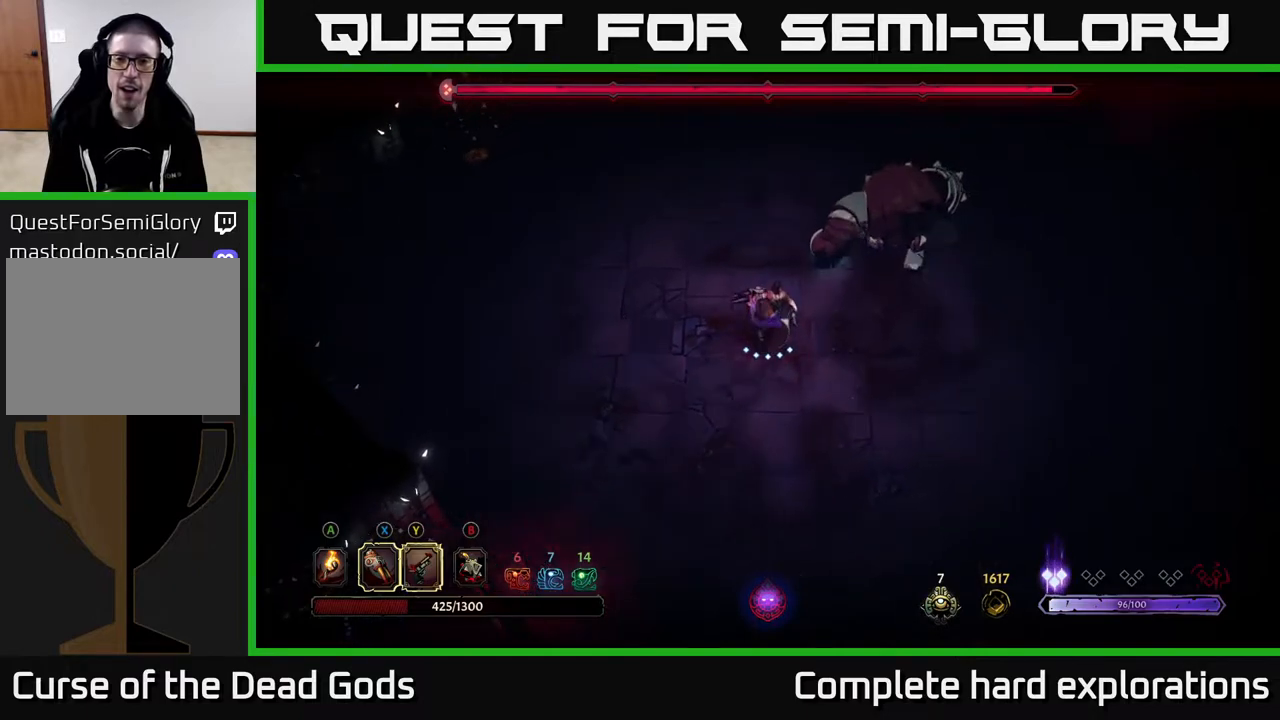
{"buttons": [], "left_stick": "up-right", "right_stick": "center", "events": [[150, "X", "down"], [250, "X", "up"], [350, "X", "down"], [450, "X", "up"]]}
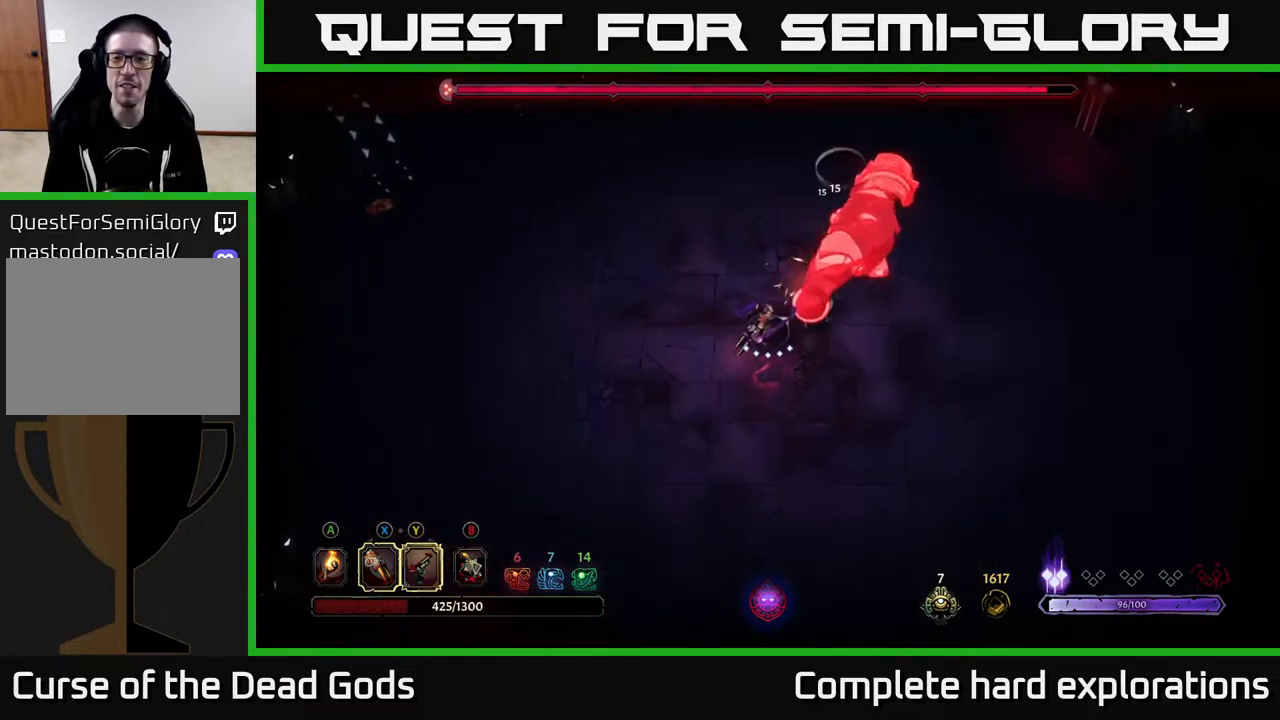
{"buttons": [], "left_stick": "center", "right_stick": "center", "events": [[33, "X", "down"], [167, "X", "up"], [250, "Y", "down"], [350, "Y", "up"], [417, "left_stick", "center"]]}
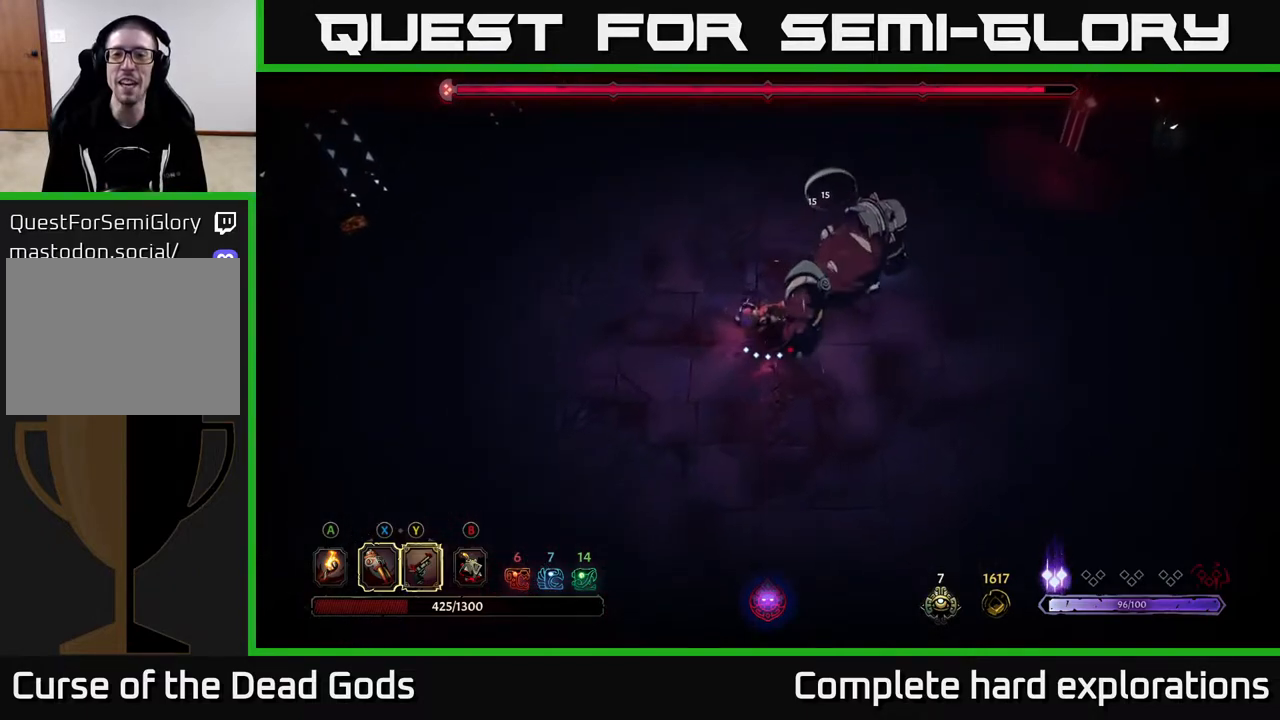
{"buttons": [], "left_stick": "up-right", "right_stick": "center", "events": [[400, "left_stick", "up-right"]]}
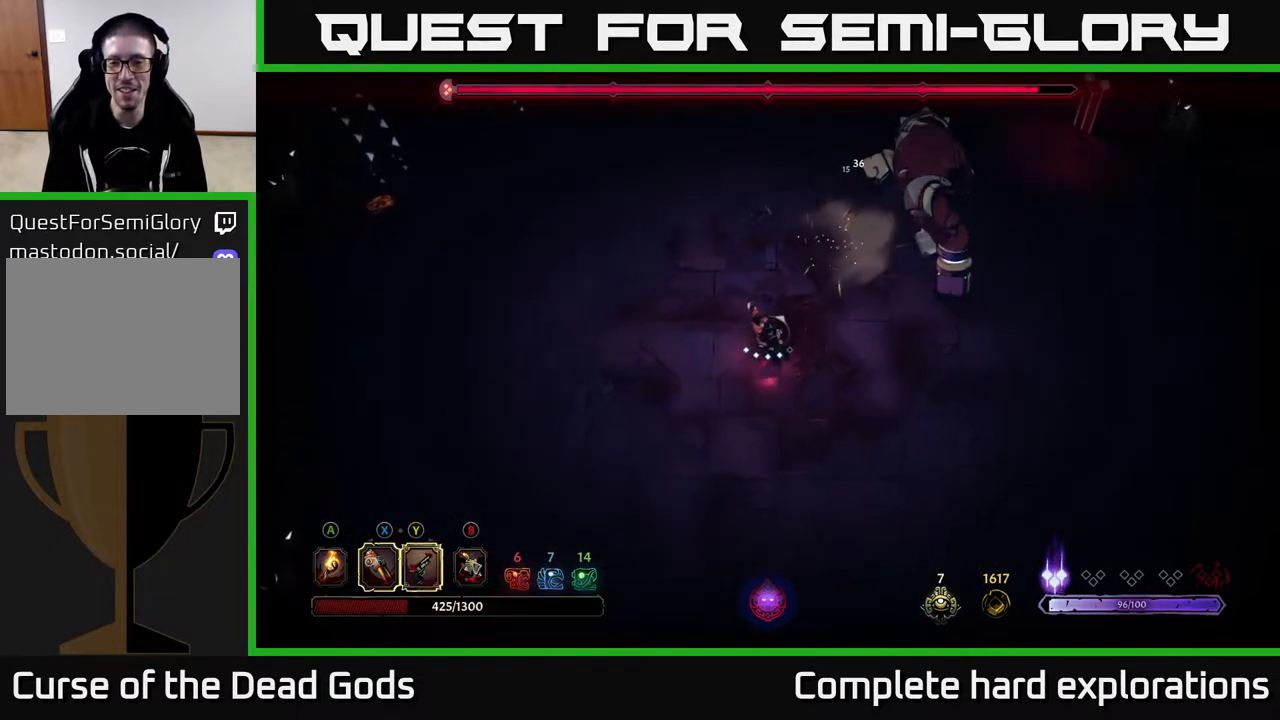
{"buttons": [], "left_stick": "up-right", "right_stick": "center", "events": [[283, "X", "down"], [417, "X", "up"]]}
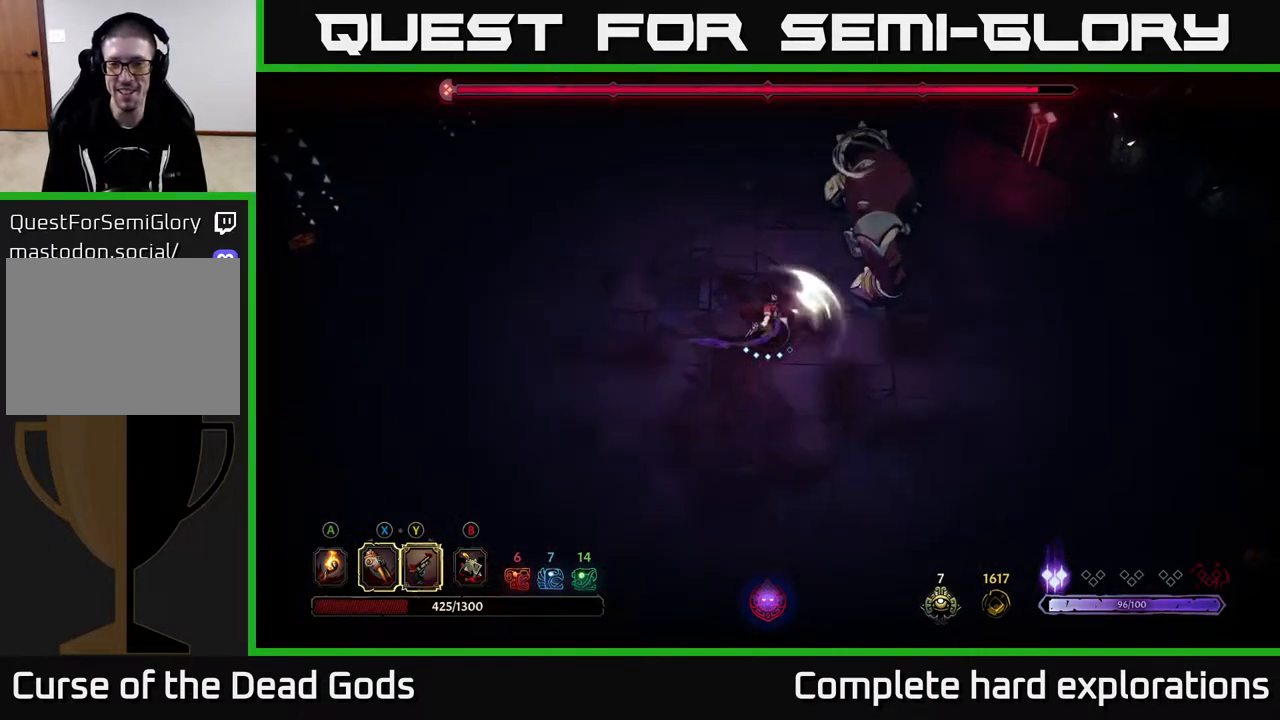
{"buttons": [], "left_stick": "center", "right_stick": "center", "events": [[67, "X", "down"], [167, "X", "up"], [267, "X", "down"], [367, "X", "up"], [400, "left_stick", "center"]]}
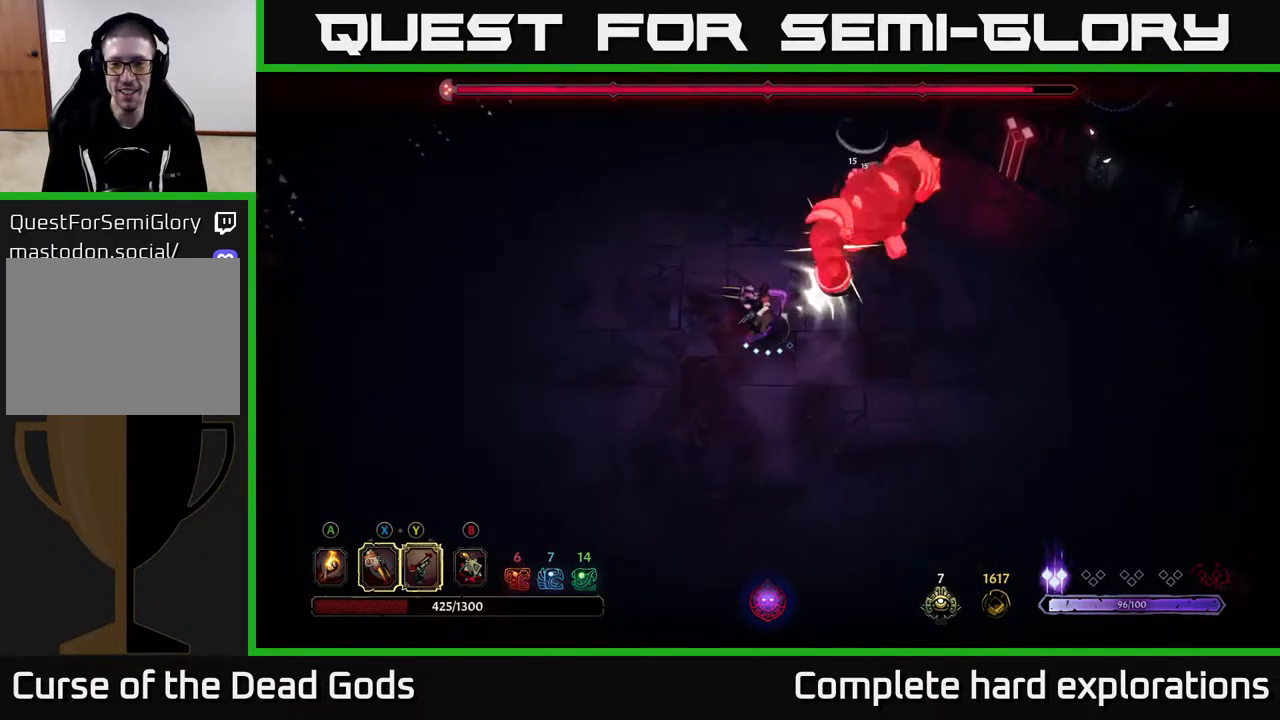
{"buttons": [], "left_stick": "center", "right_stick": "center", "events": [[300, "X", "down"], [367, "X", "up"]]}
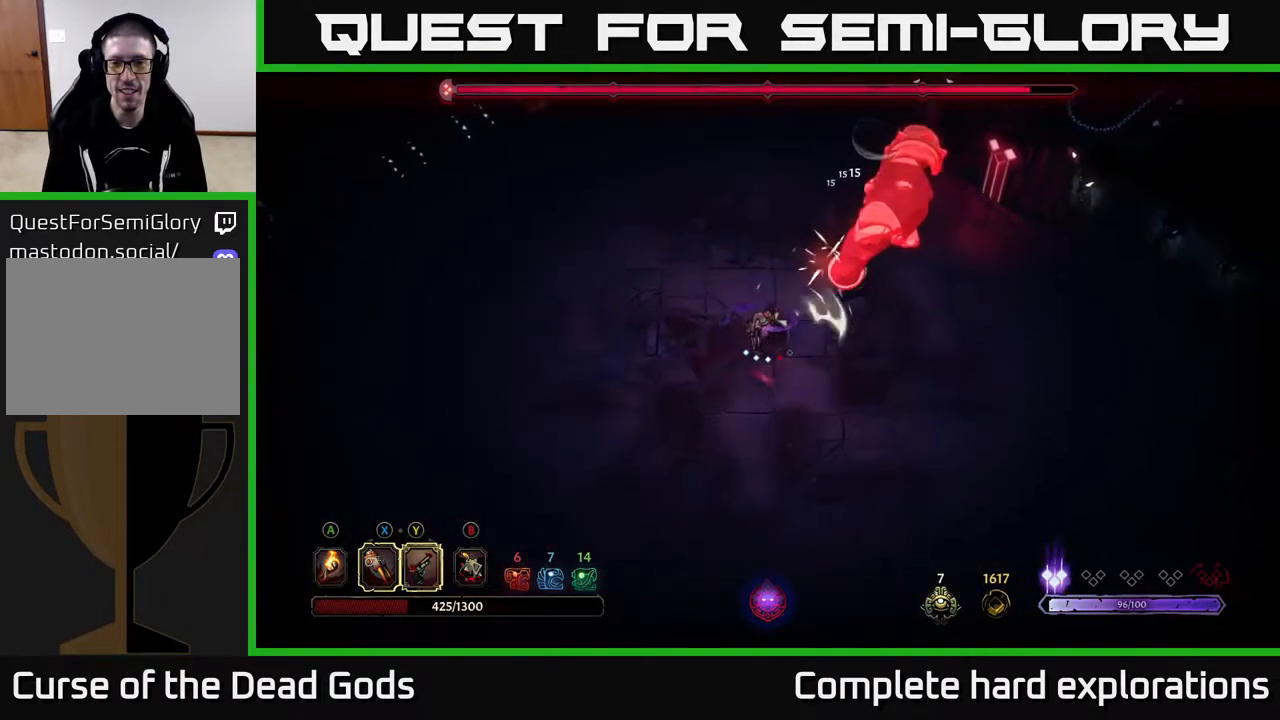
{"buttons": [], "left_stick": "center", "right_stick": "center", "events": [[17, "X", "down"], [67, "X", "up"], [167, "X", "down"], [250, "X", "up"]]}
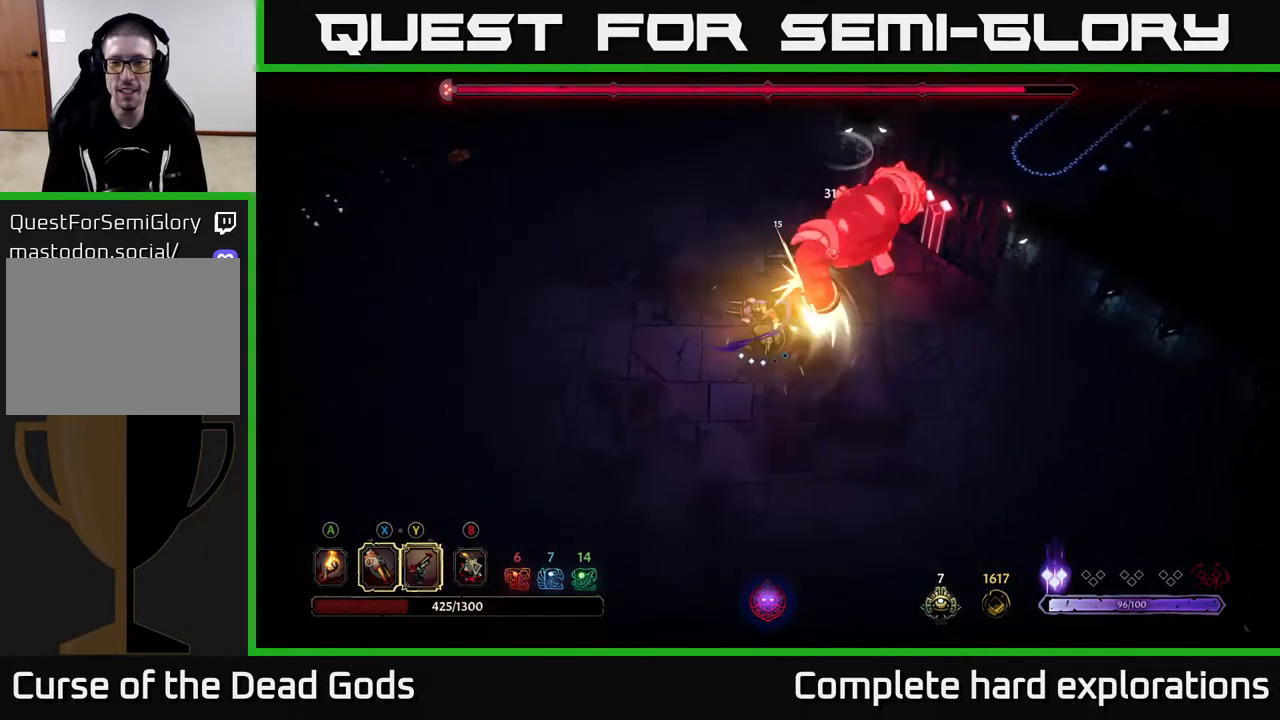
{"buttons": [], "left_stick": "down-left", "right_stick": "center", "events": [[100, "left_stick", "down-left"]]}
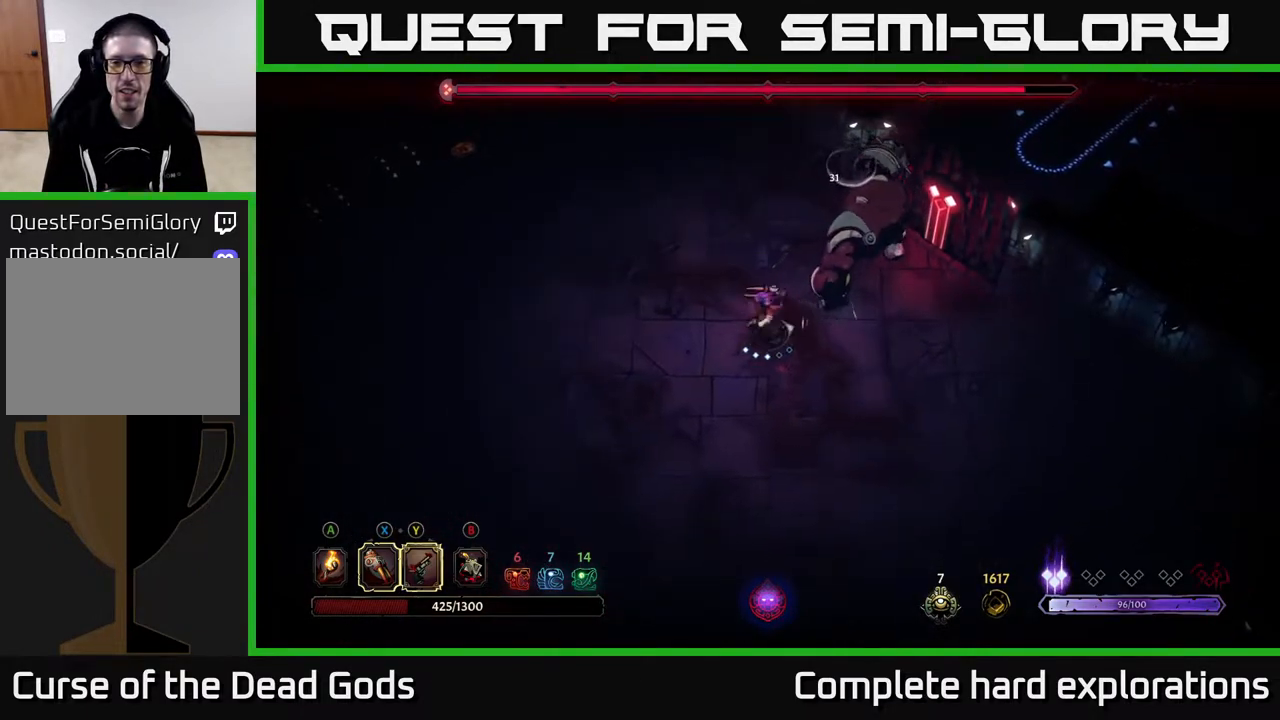
{"buttons": [], "left_stick": "down-left", "right_stick": "center", "events": []}
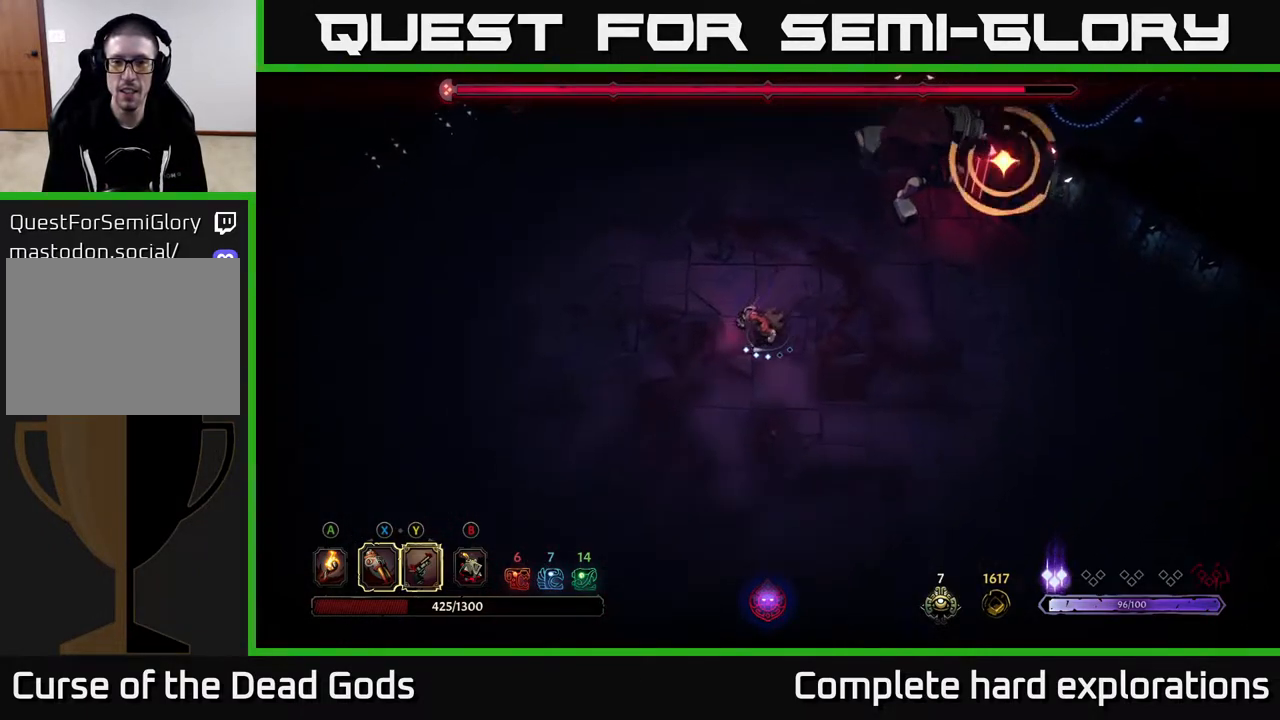
{"buttons": [], "left_stick": "down", "right_stick": "center", "events": [[450, "left_stick", "down"]]}
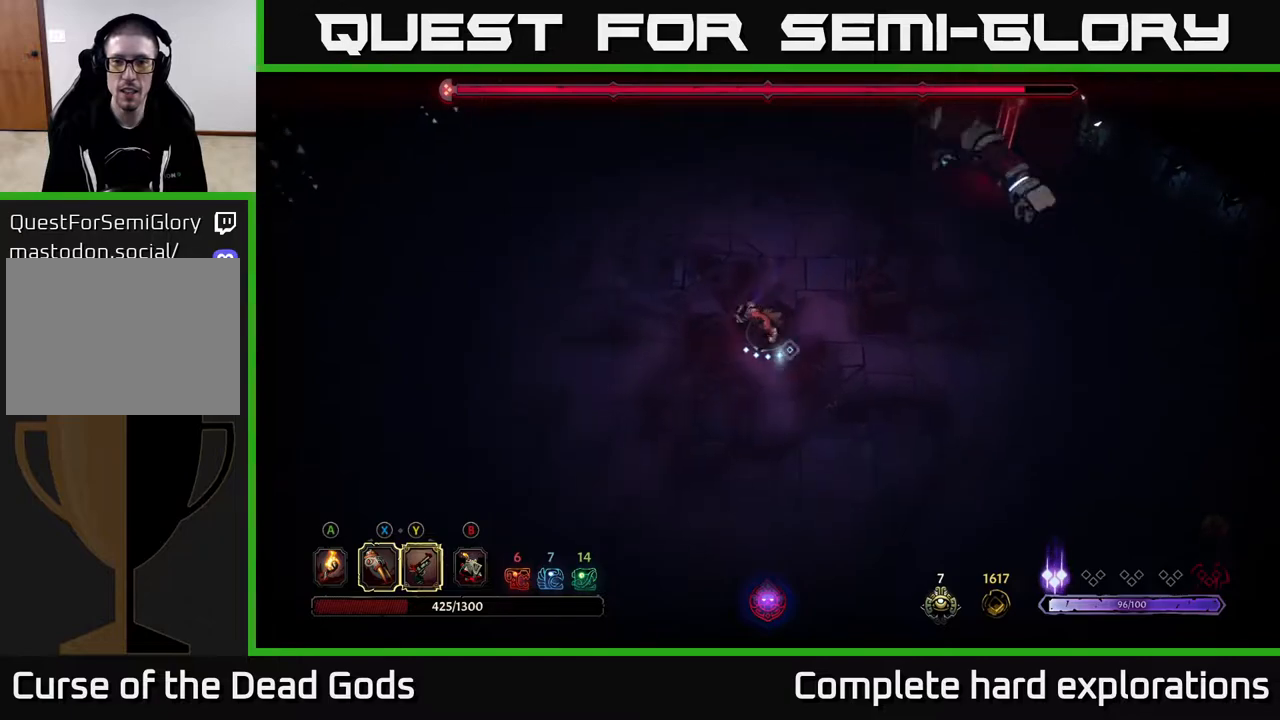
{"buttons": [], "left_stick": "up-right", "right_stick": "center", "events": [[17, "R2", "down"], [150, "R2", "up"], [417, "left_stick", "up-right"]]}
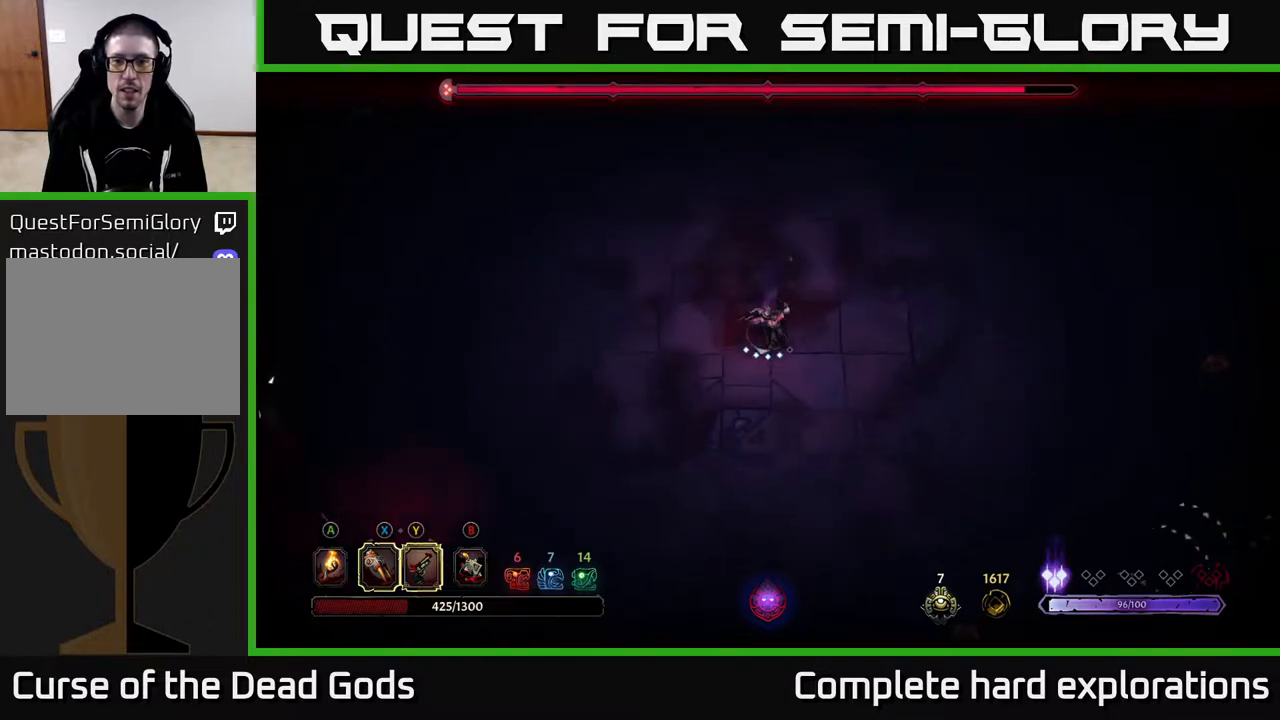
{"buttons": [], "left_stick": "up-right", "right_stick": "center", "events": []}
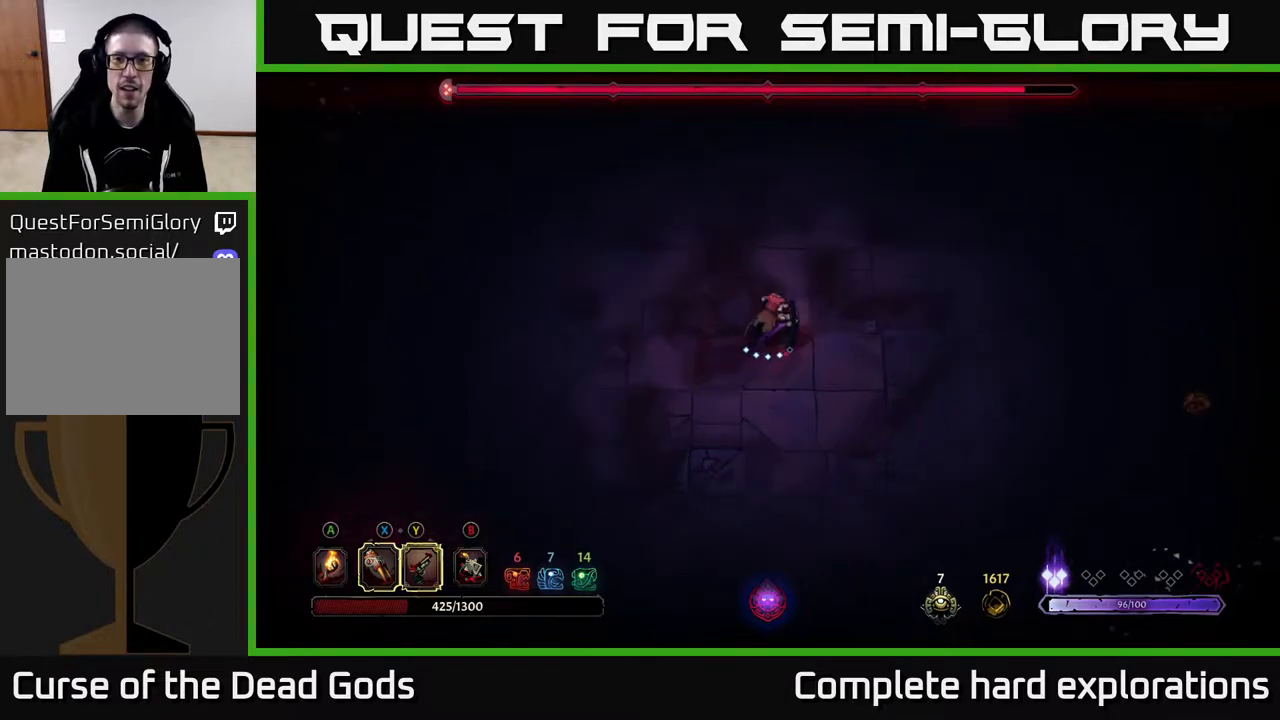
{"buttons": ["Y"], "left_stick": "up-right", "right_stick": "center", "events": [[233, "Y", "down"]]}
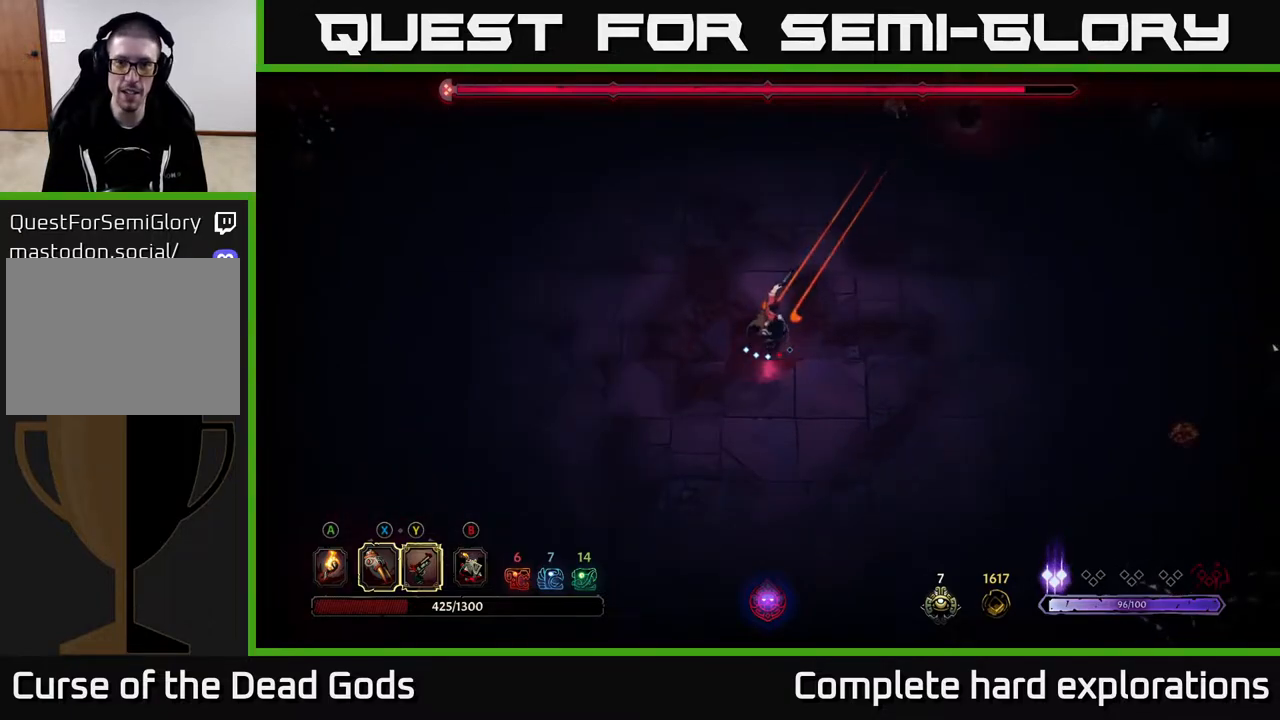
{"buttons": [], "left_stick": "up-right", "right_stick": "center", "events": [[217, "Y", "up"]]}
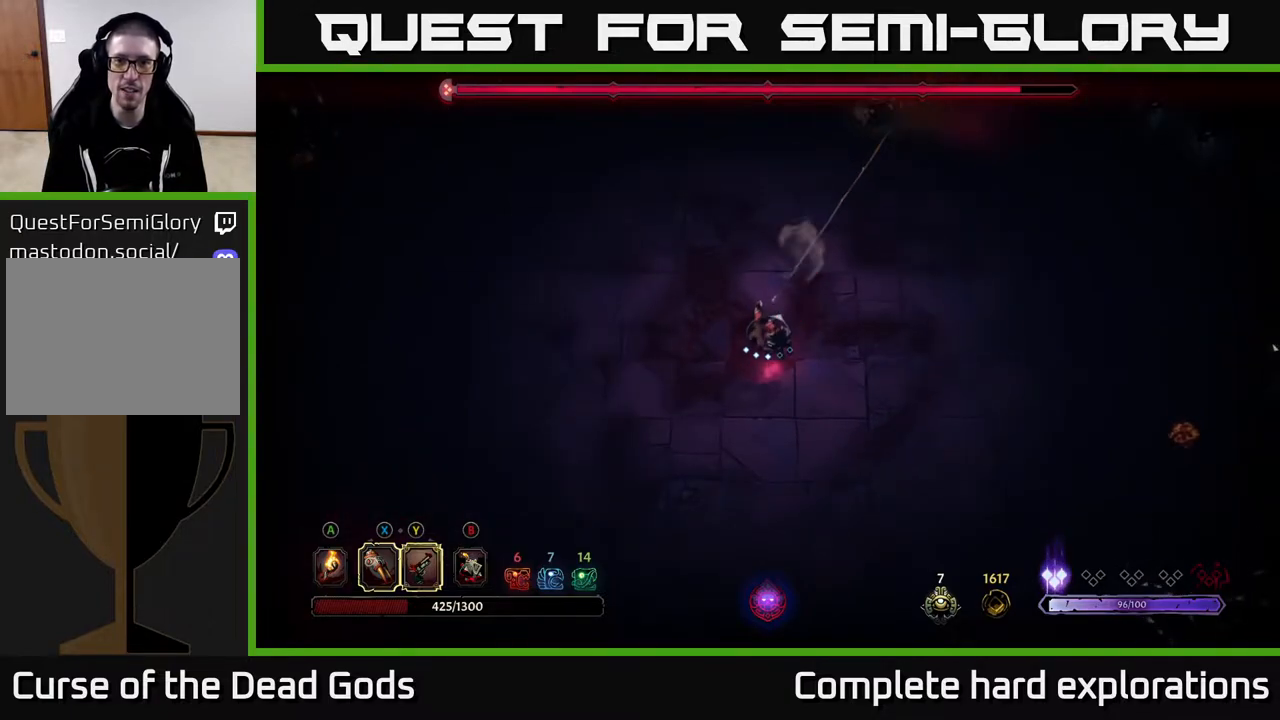
{"buttons": [], "left_stick": "up", "right_stick": "center", "events": [[217, "left_stick", "up"]]}
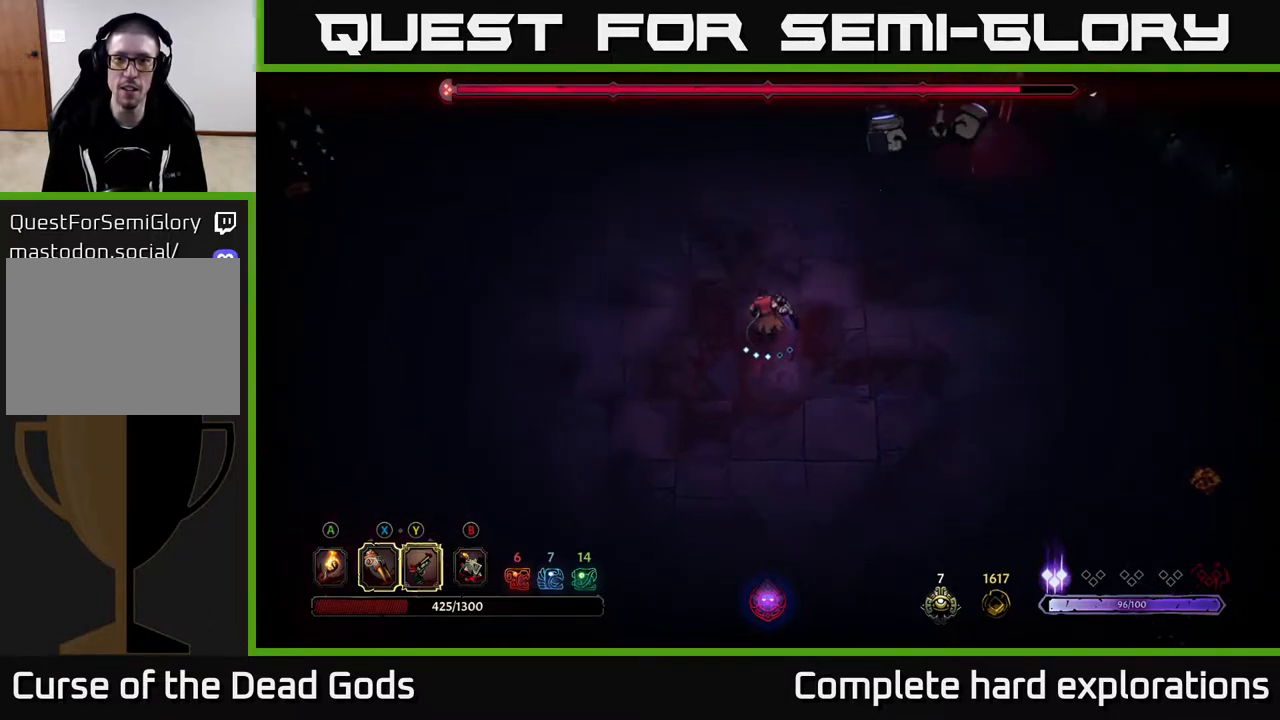
{"buttons": [], "left_stick": "left", "right_stick": "center", "events": [[150, "left_stick", "up-left"], [250, "left_stick", "left"]]}
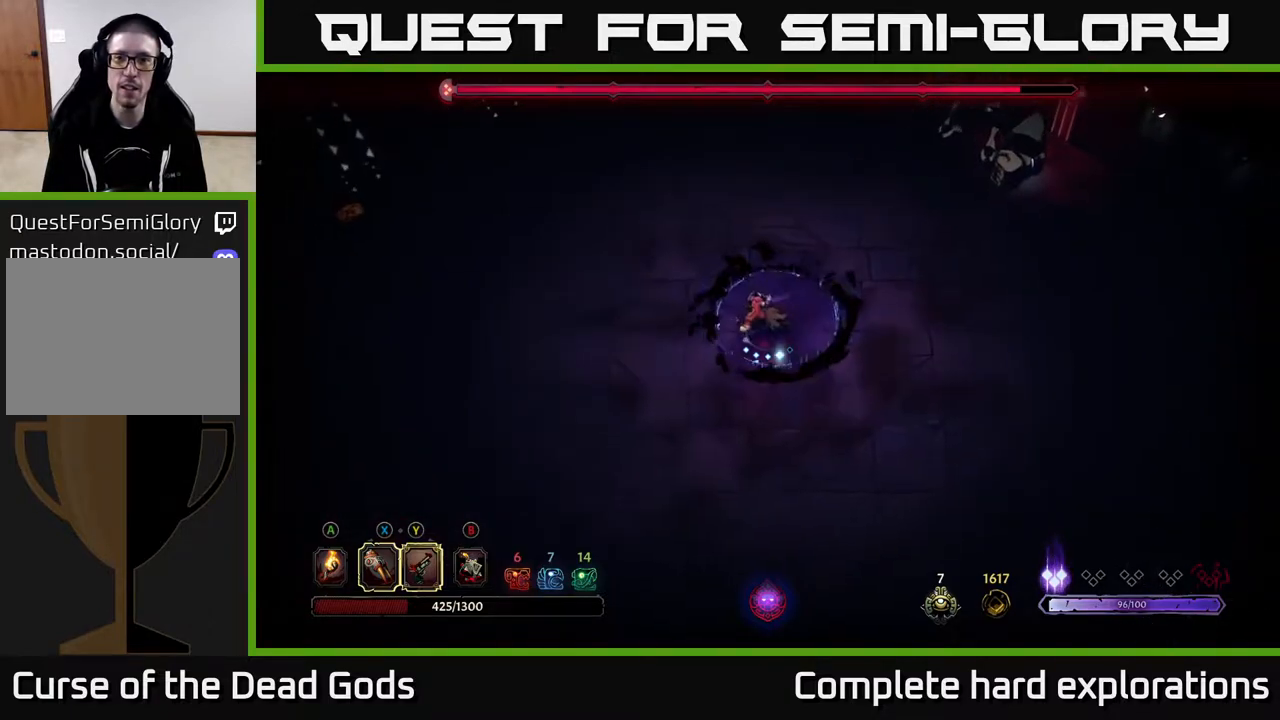
{"buttons": [], "left_stick": "down-left", "right_stick": "center", "events": [[33, "left_stick", "down-left"], [200, "R2", "down"], [317, "R2", "up"]]}
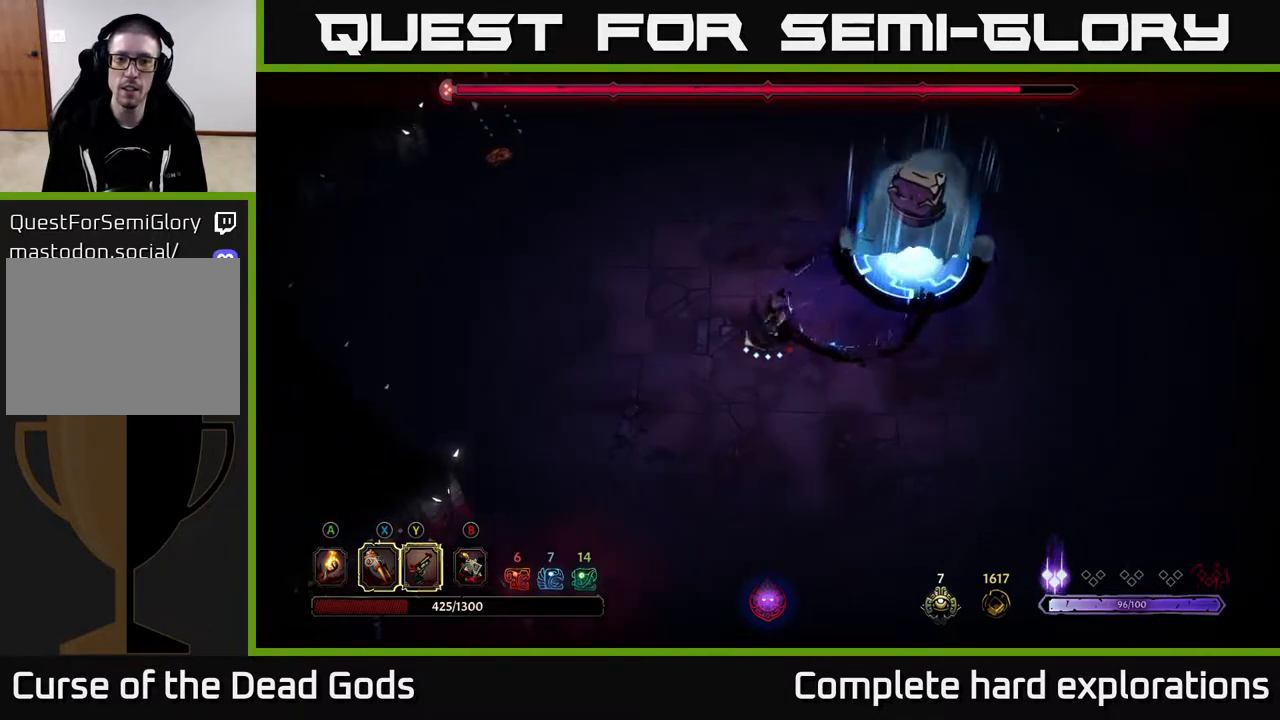
{"buttons": [], "left_stick": "up-left", "right_stick": "center", "events": [[283, "left_stick", "up-left"]]}
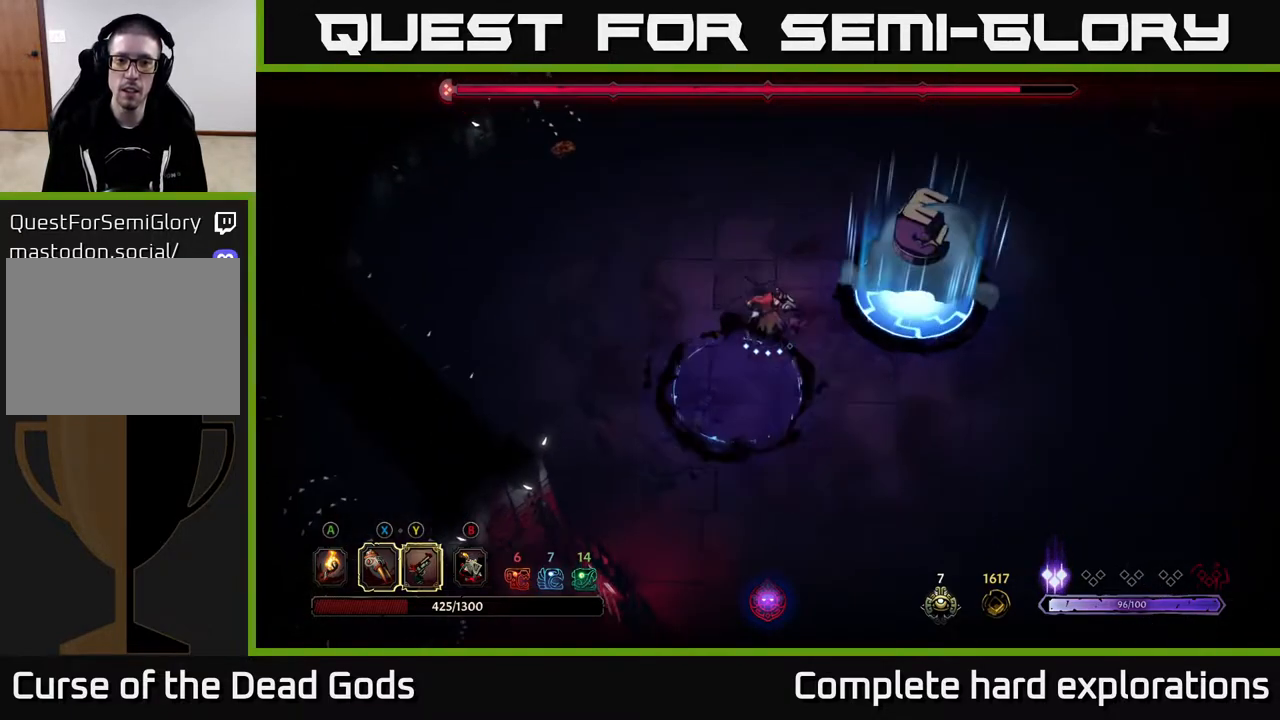
{"buttons": [], "left_stick": "up", "right_stick": "center", "events": [[50, "left_stick", "up"]]}
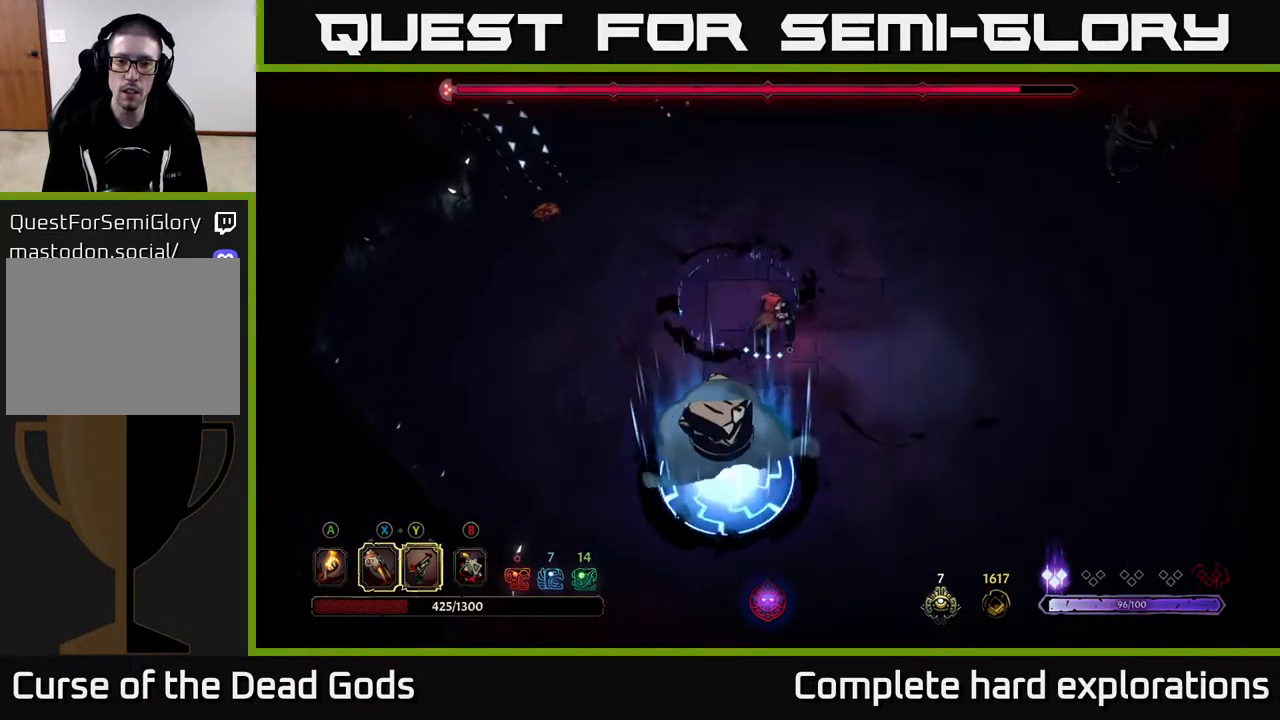
{"buttons": [], "left_stick": "right", "right_stick": "center", "events": [[150, "left_stick", "right"], [250, "R2", "down"], [450, "R2", "up"]]}
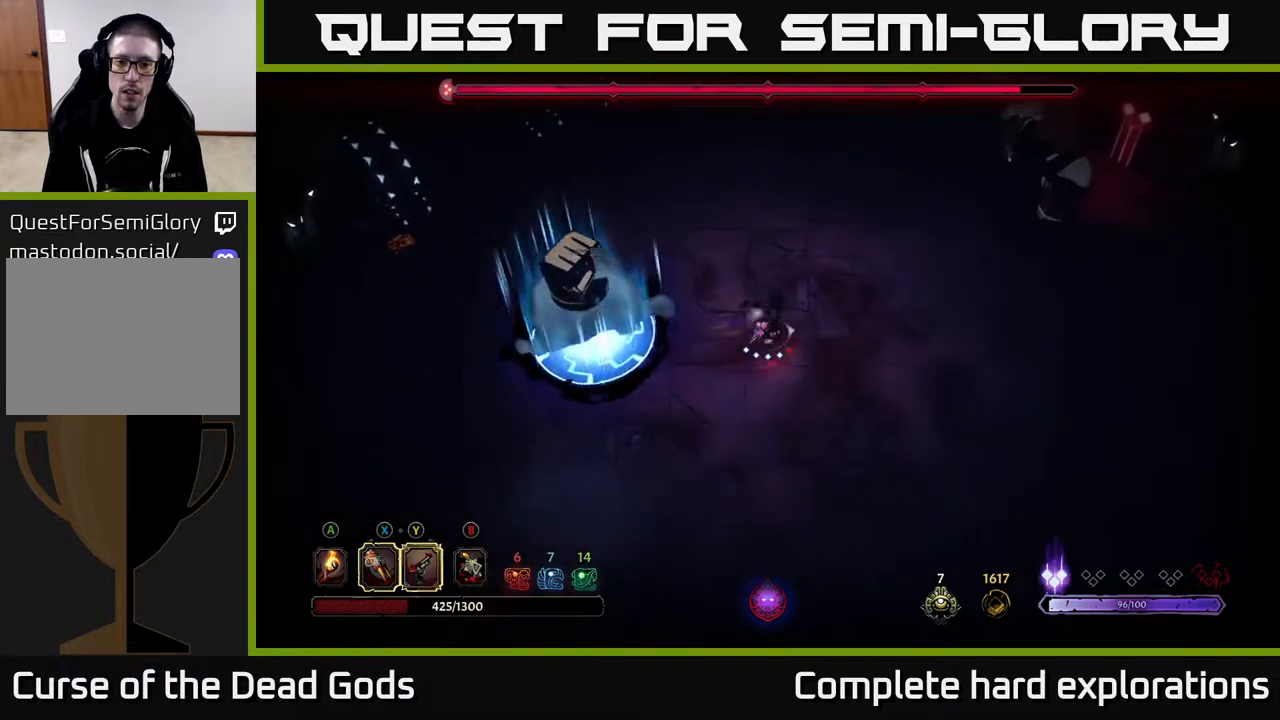
{"buttons": [], "left_stick": "up-right", "right_stick": "center", "events": [[67, "left_stick", "up-right"]]}